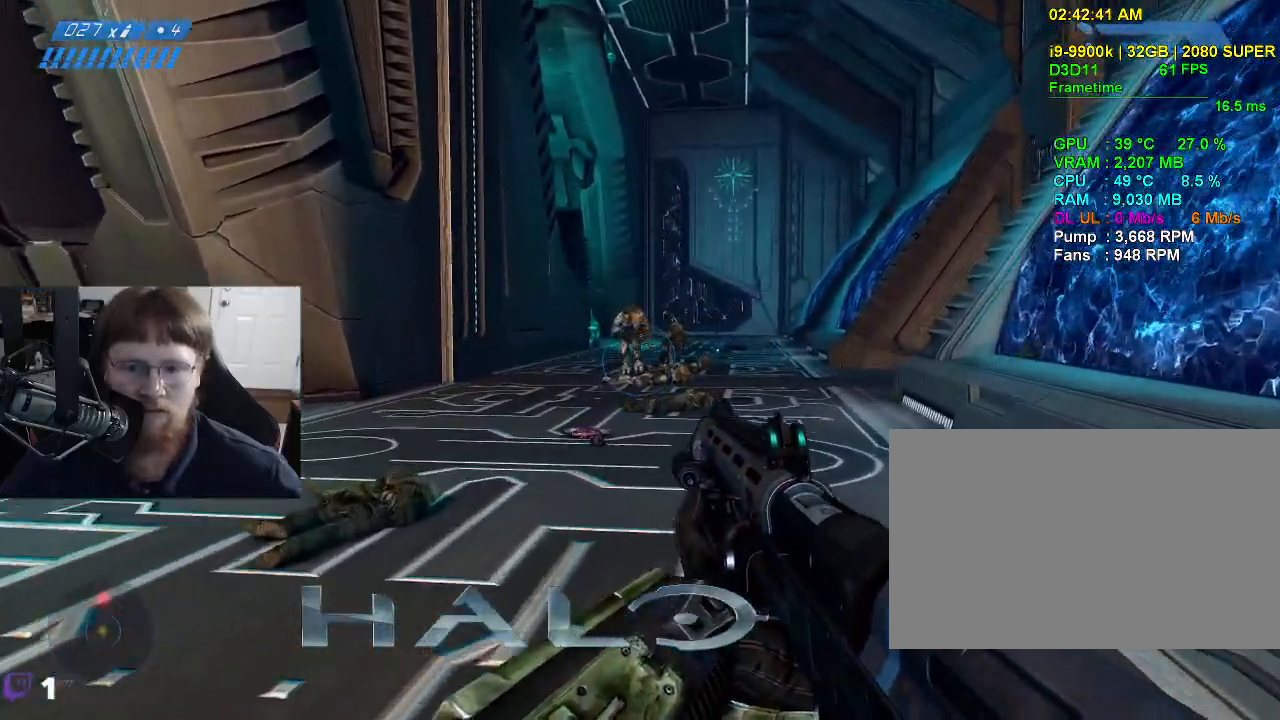
Gameplay with keyboard and mouse; each line is a JSON object with the keys and mouse buttons held at the frame after it. "events" lists presses ("down") and releases ("up") of "1", "2", "3", "4", "5", "a", "alt", "c", "caps_lock", "ctrl", "d", "e", "f", "g", "q", "r", "s", "shift", "space", "t", "tab", "v", "w", "x", "z", "mouse_left", "mouse_wheel" and "mouse_right" between this image and that frame as [ms after this image, input, new state], when the widget could be followed in between. "mouse_left", "mouse_wheel", "mouse_right" = the "left", "wheel", "right" buttons of the "mouse" list. No other keys are recorded. "wheel" means that the mouse wheel is clicked or scrolled. Not read: mouse_move.
{"keys": ["w"], "mouse": [], "events": []}
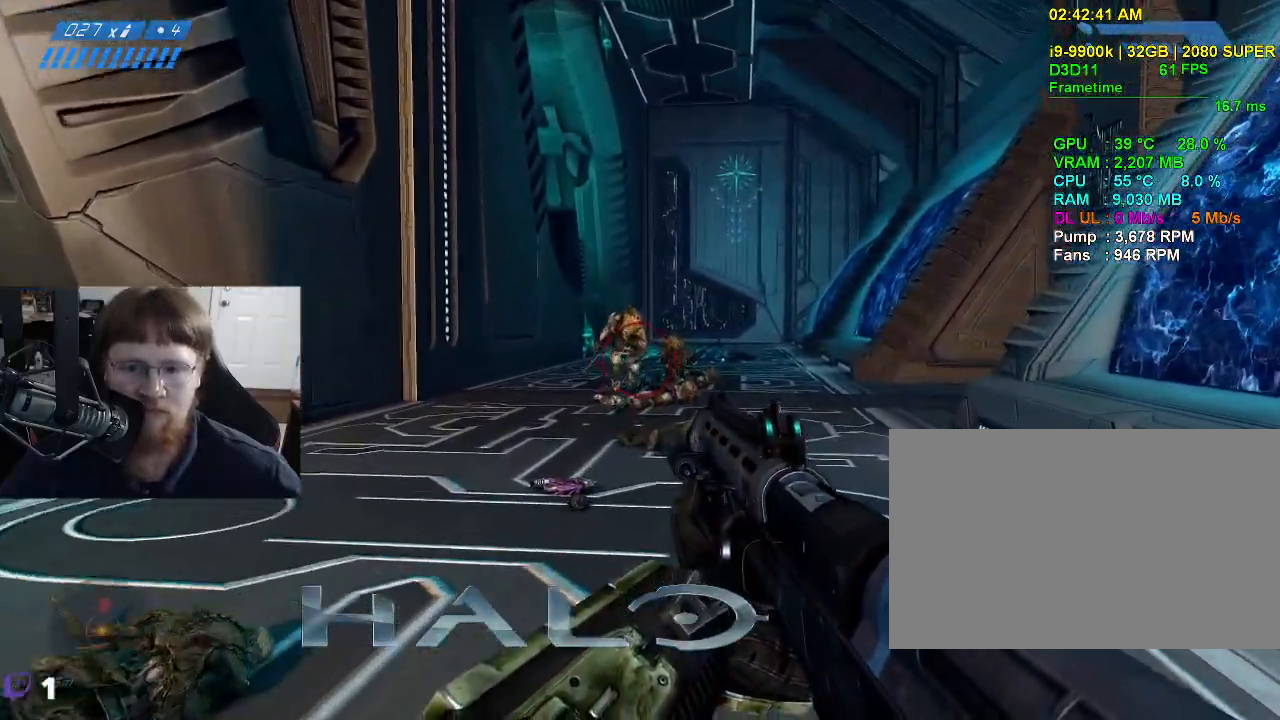
{"keys": ["a", "w"], "mouse": [], "events": [[217, "a", "down"], [267, "mouse_left", "down"], [417, "mouse_left", "up"]]}
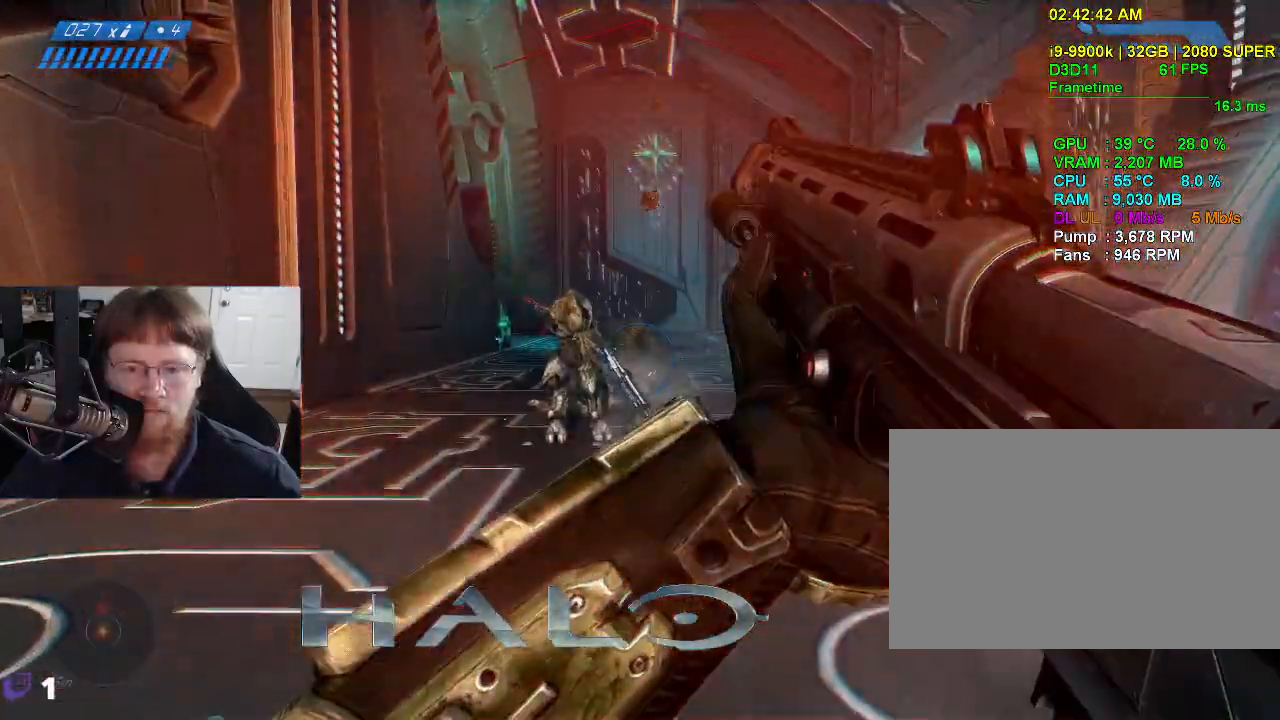
{"keys": ["a", "w"], "mouse": [], "events": []}
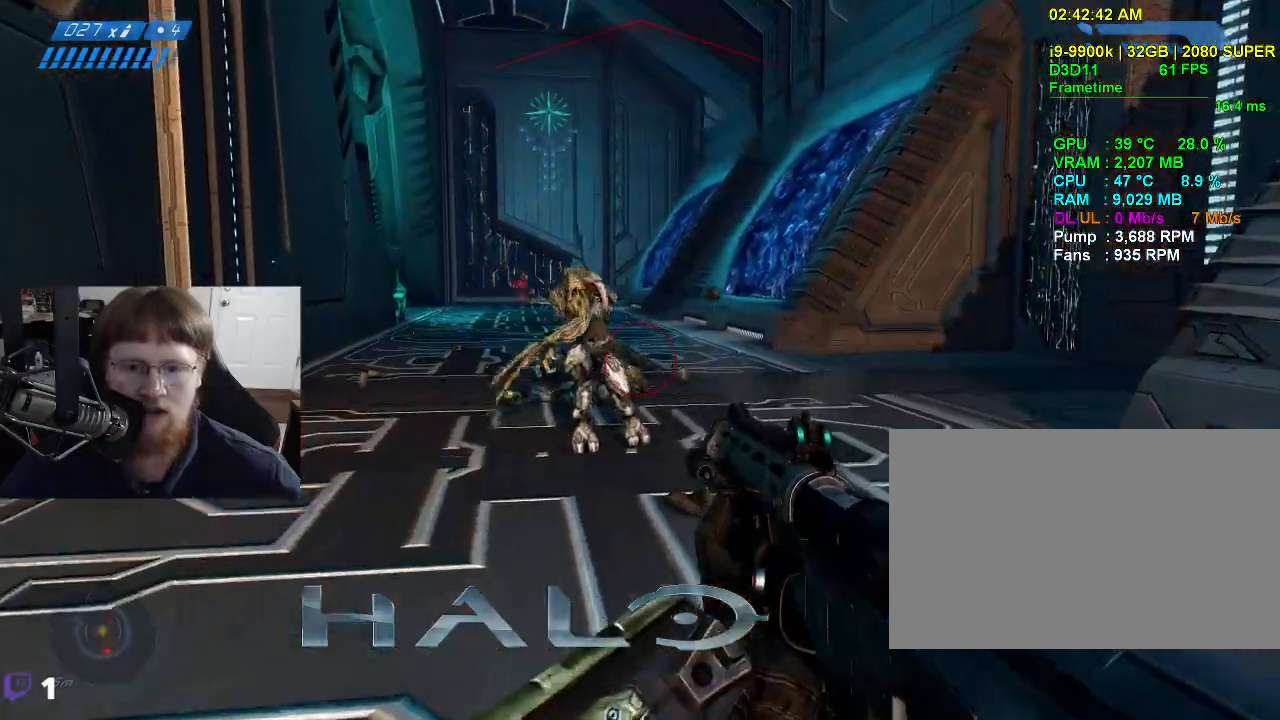
{"keys": ["a", "w"], "mouse": ["left"], "events": [[67, "a", "up"], [300, "a", "down"], [433, "mouse_left", "down"]]}
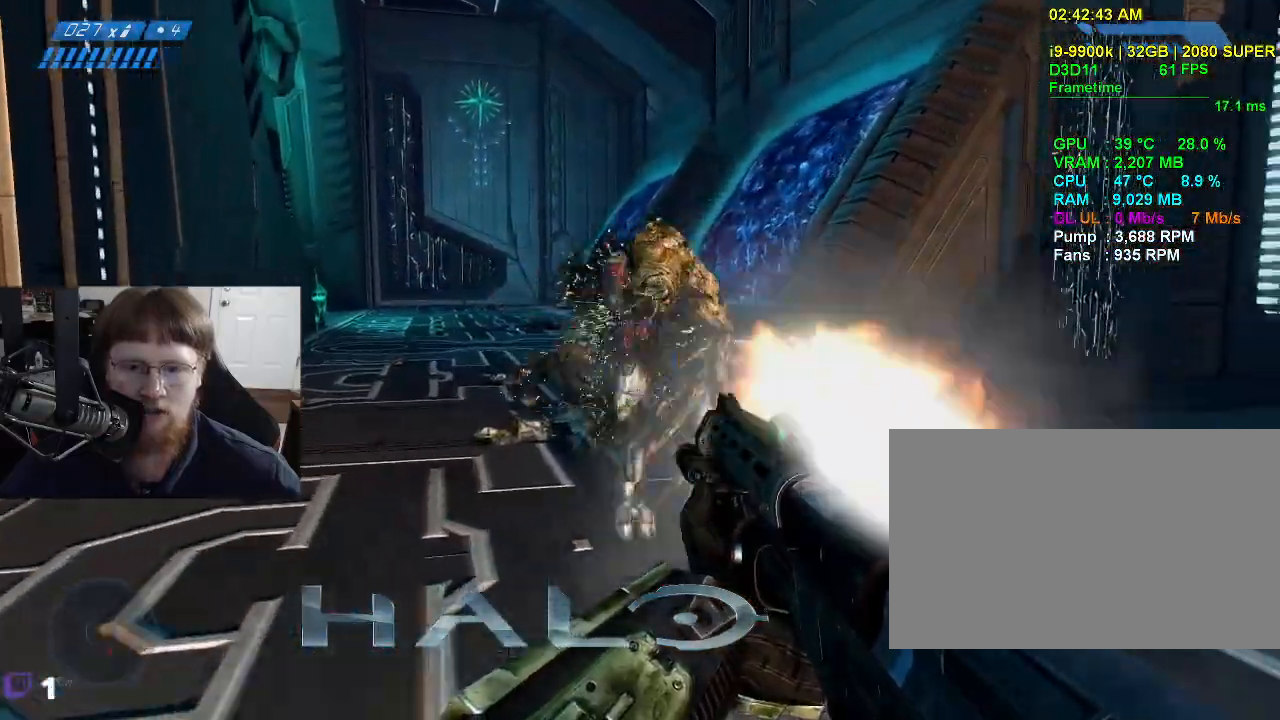
{"keys": ["a"], "mouse": [], "events": [[83, "mouse_left", "up"], [167, "w", "up"]]}
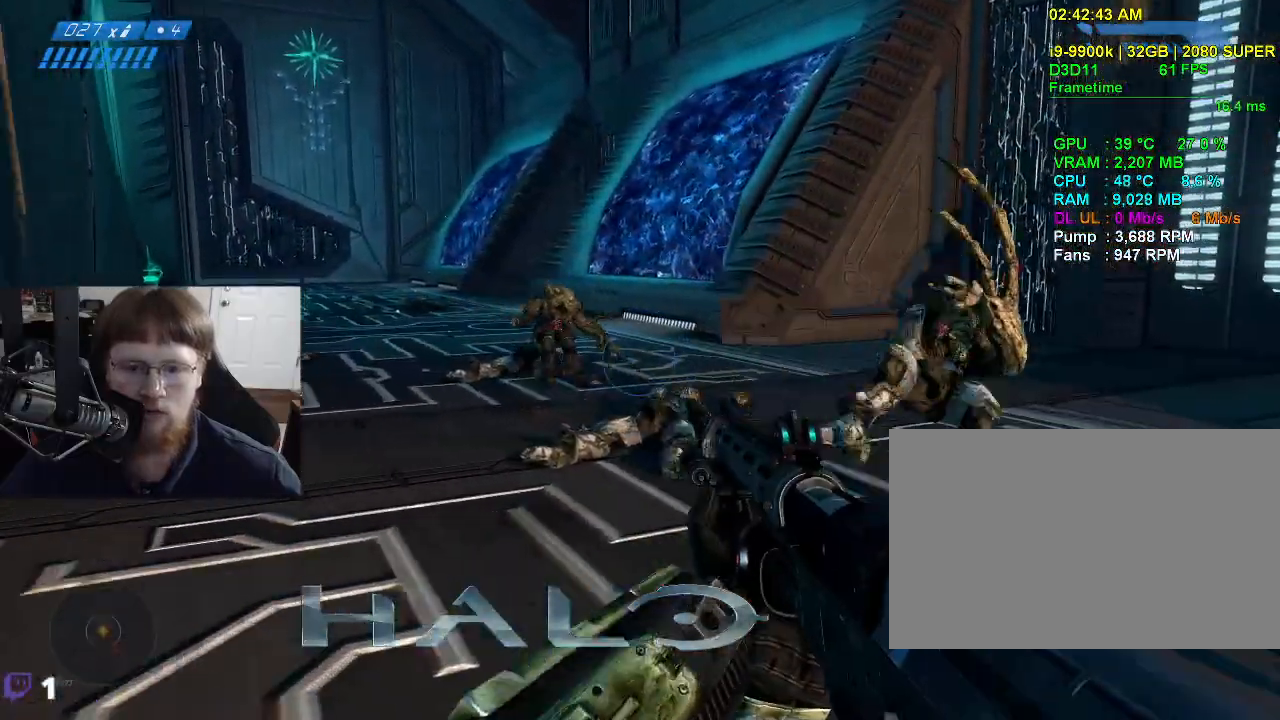
{"keys": ["s"], "mouse": [], "events": [[50, "s", "down"], [233, "a", "up"]]}
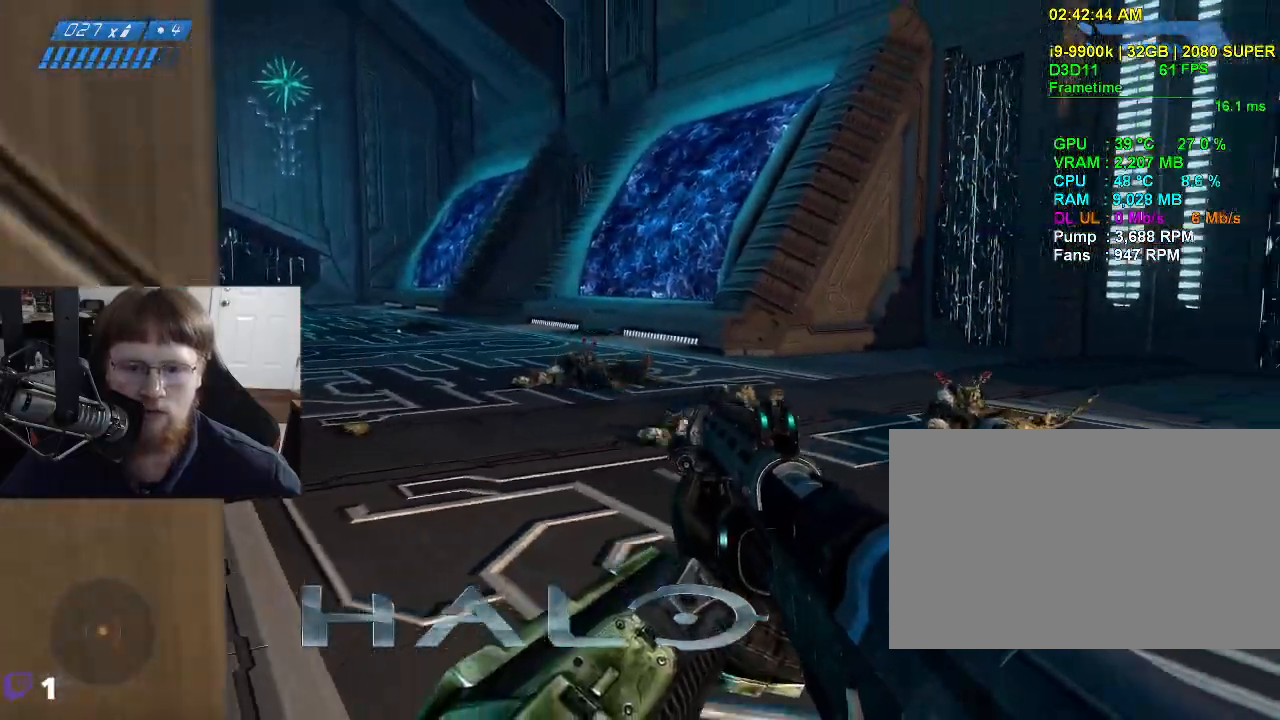
{"keys": ["d"], "mouse": [], "events": [[300, "d", "down"], [300, "s", "up"]]}
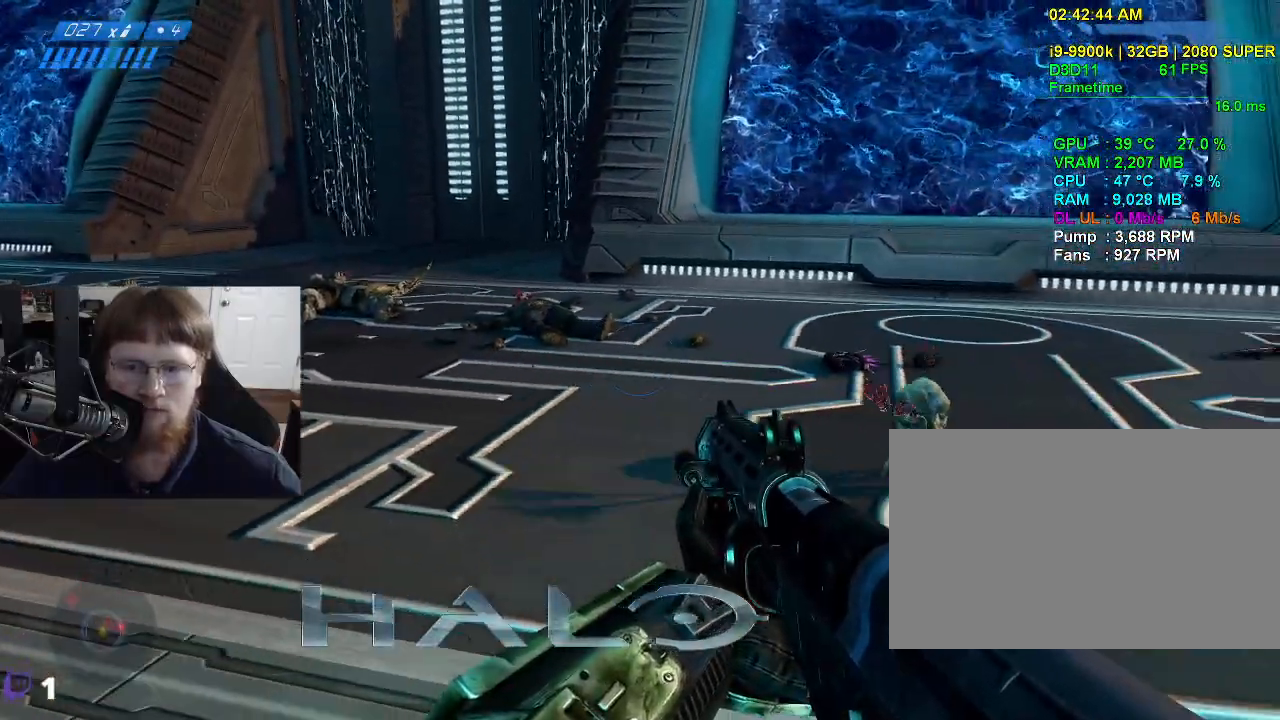
{"keys": ["d"], "mouse": [], "events": []}
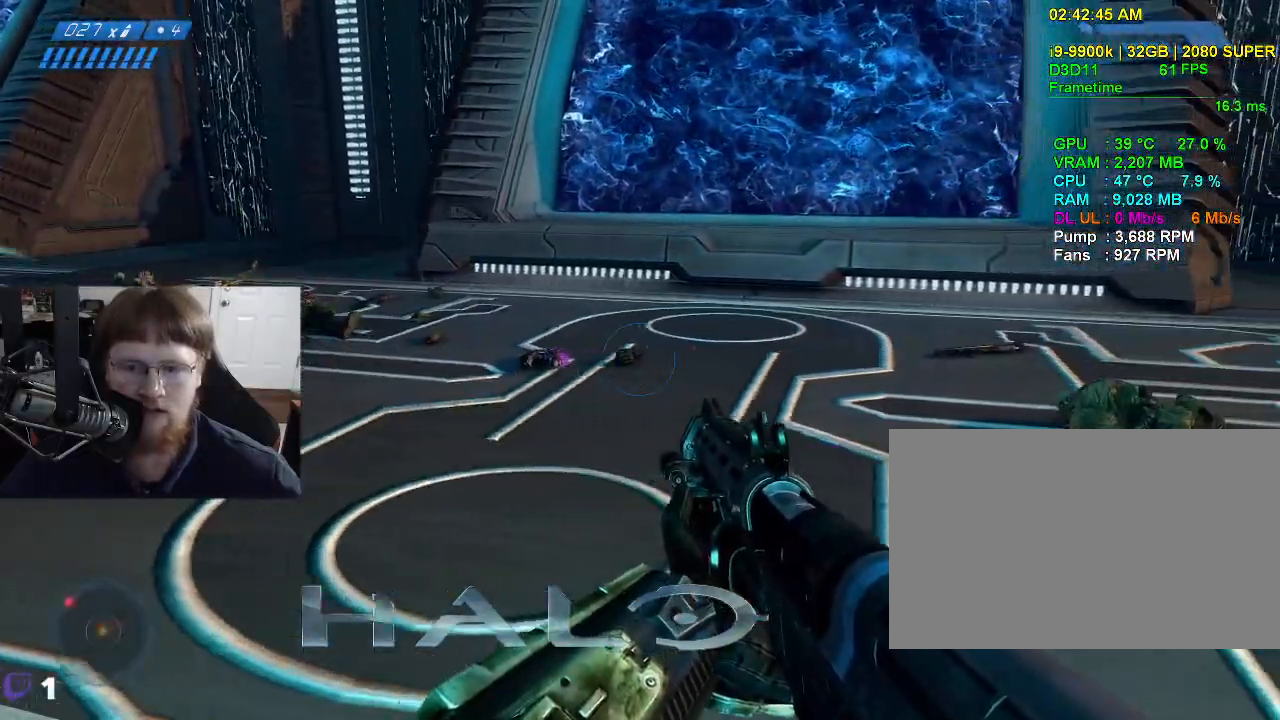
{"keys": ["d", "w"], "mouse": [], "events": [[133, "w", "down"]]}
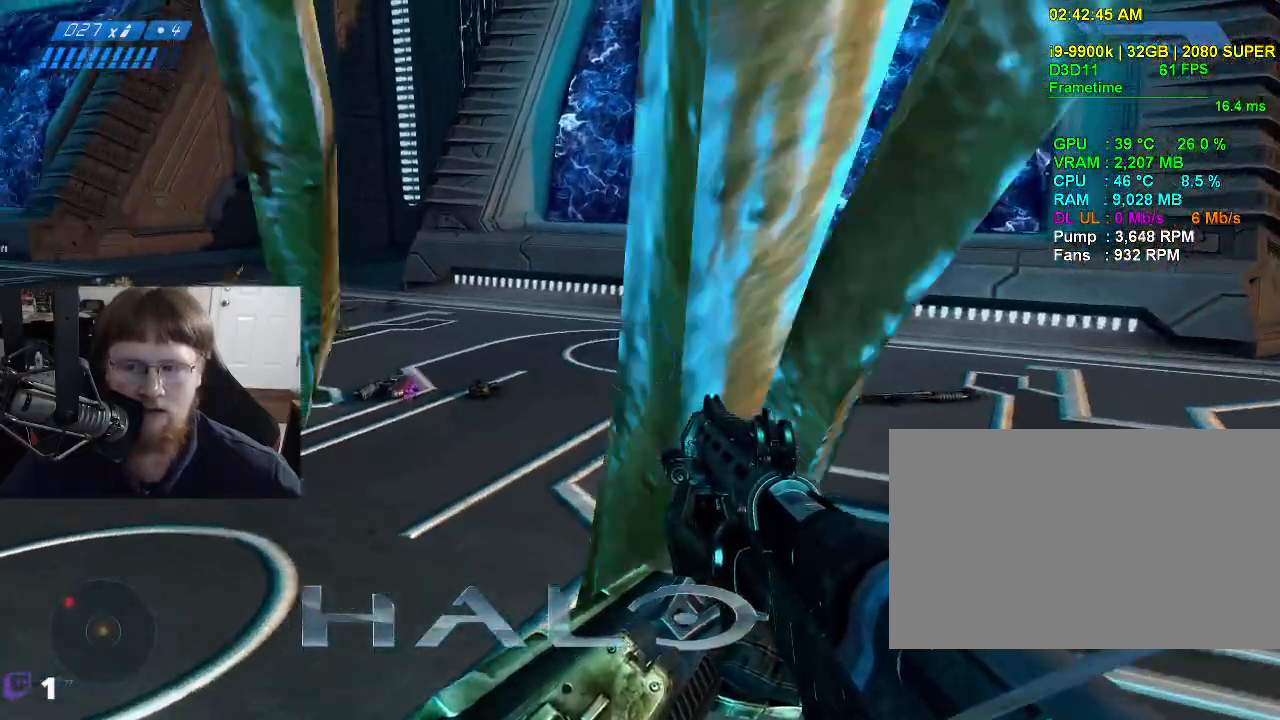
{"keys": ["d", "w"], "mouse": [], "events": []}
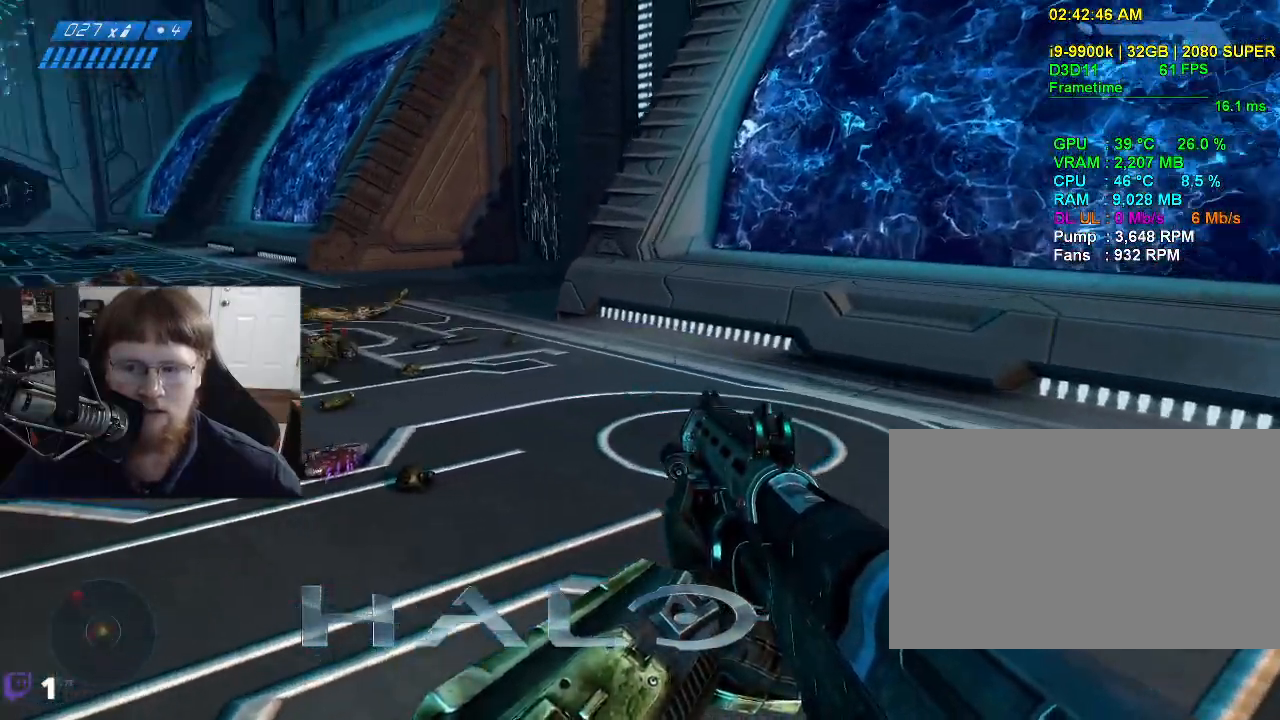
{"keys": ["w"], "mouse": [], "events": [[450, "d", "up"]]}
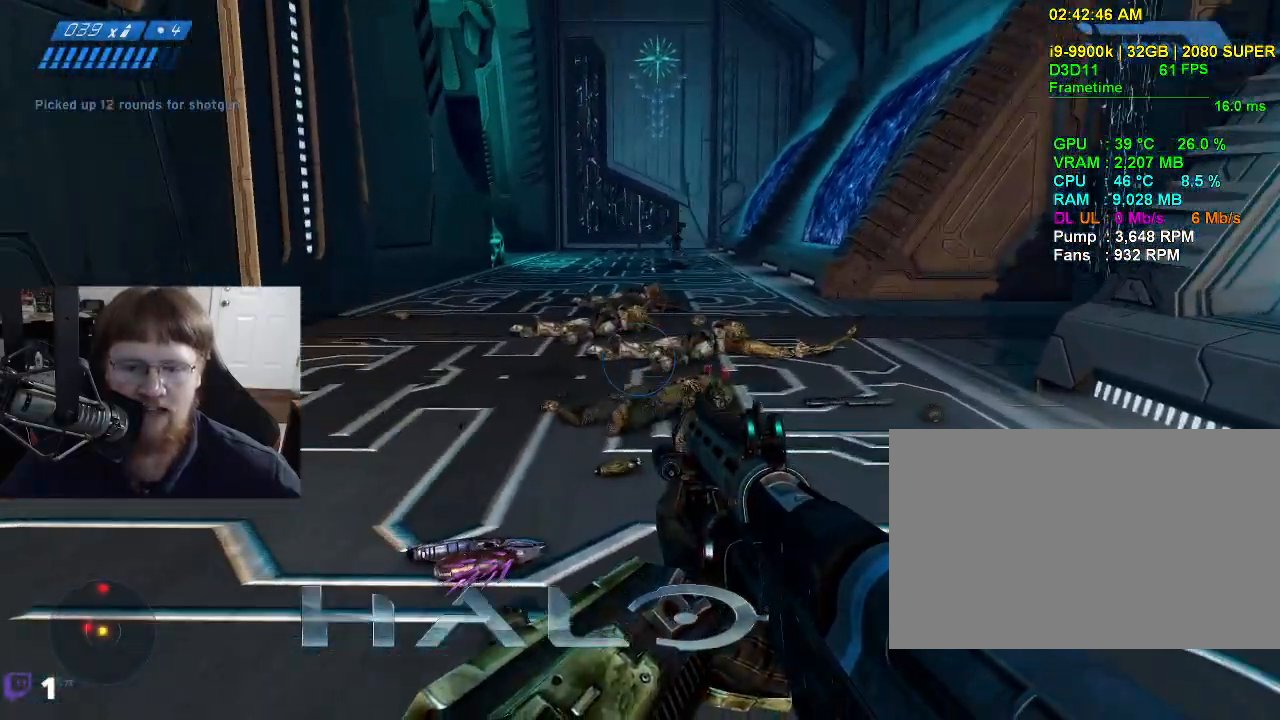
{"keys": ["w"], "mouse": [], "events": [[133, "a", "down"], [333, "a", "up"]]}
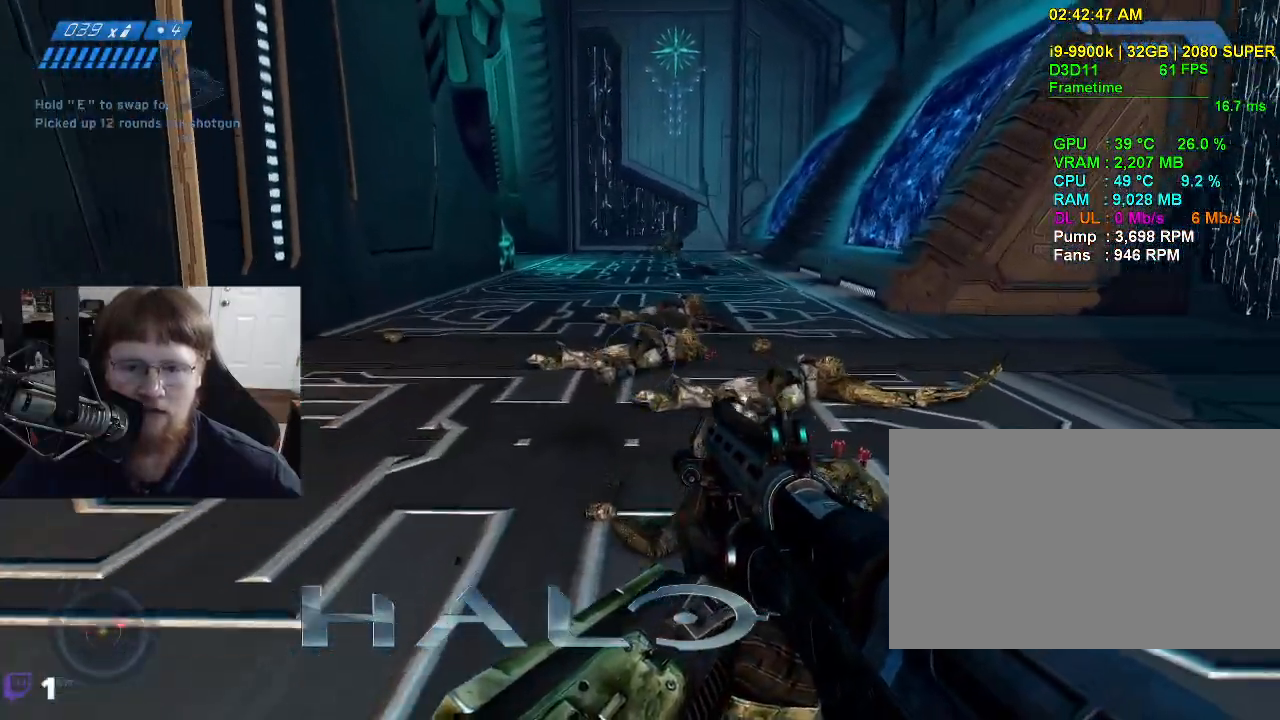
{"keys": ["d", "w"], "mouse": [], "events": [[350, "d", "down"]]}
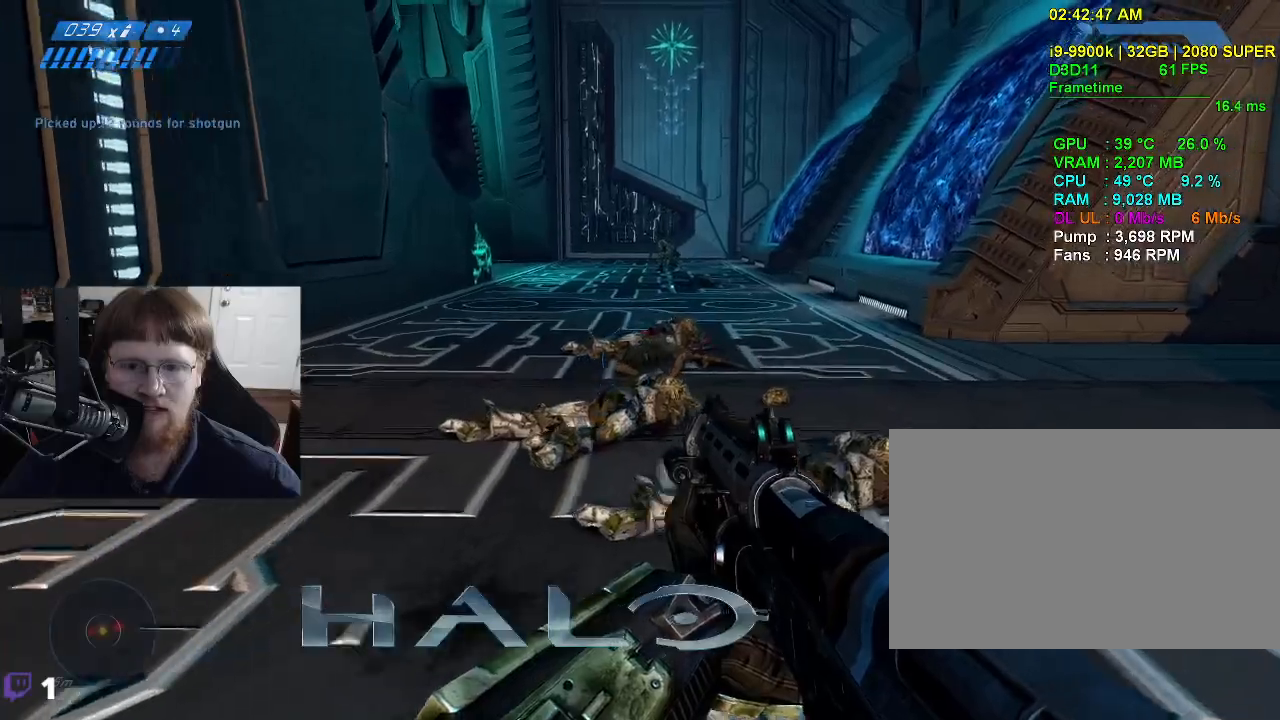
{"keys": ["w"], "mouse": [], "events": [[33, "d", "up"]]}
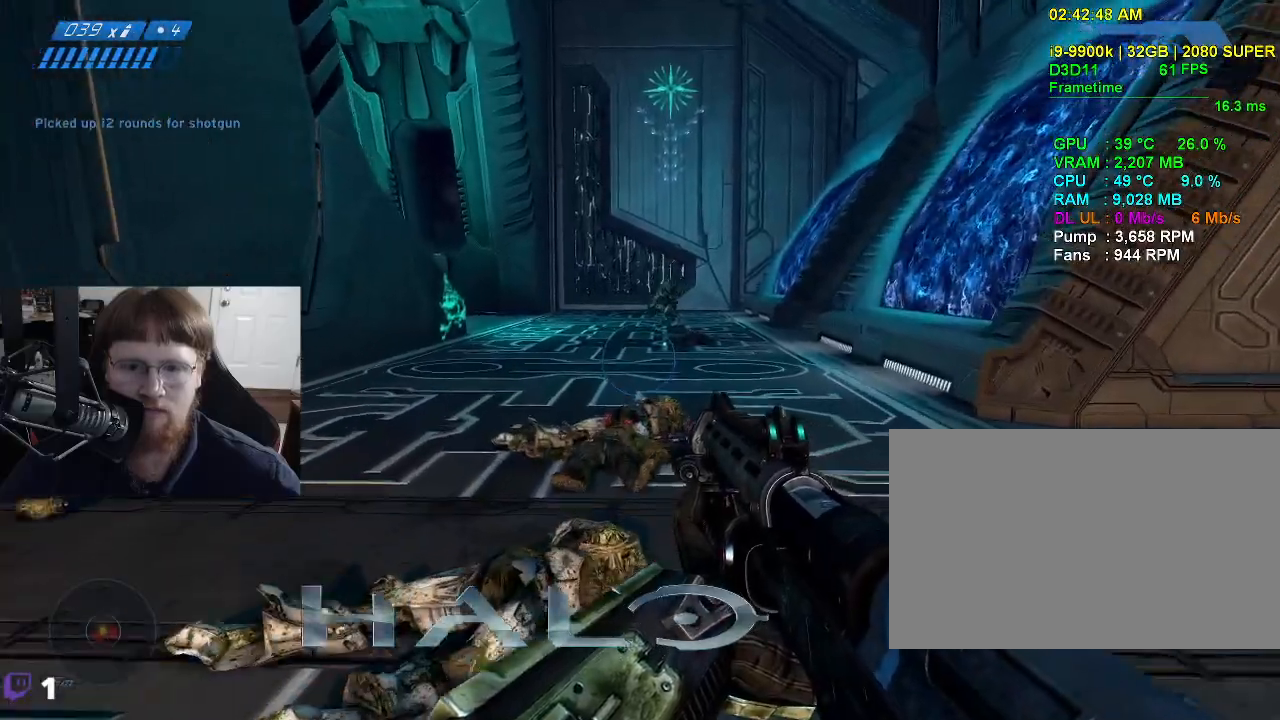
{"keys": ["w"], "mouse": [], "events": []}
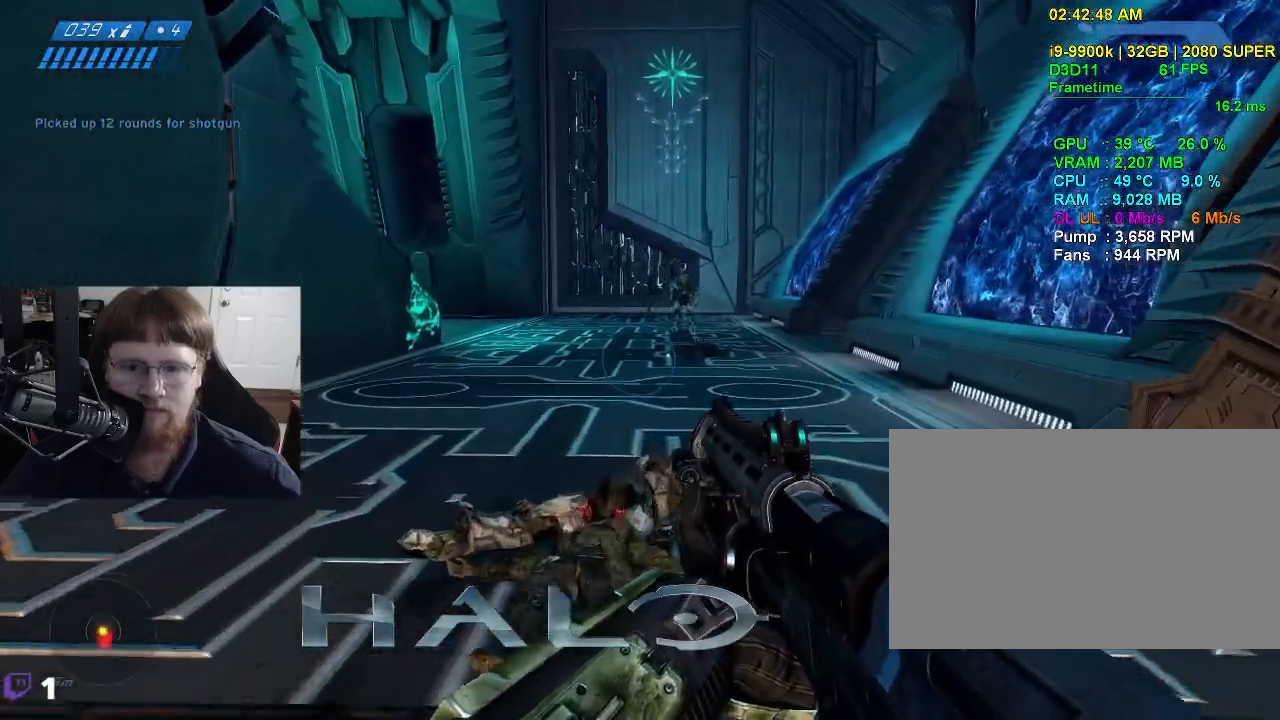
{"keys": ["w"], "mouse": [], "events": []}
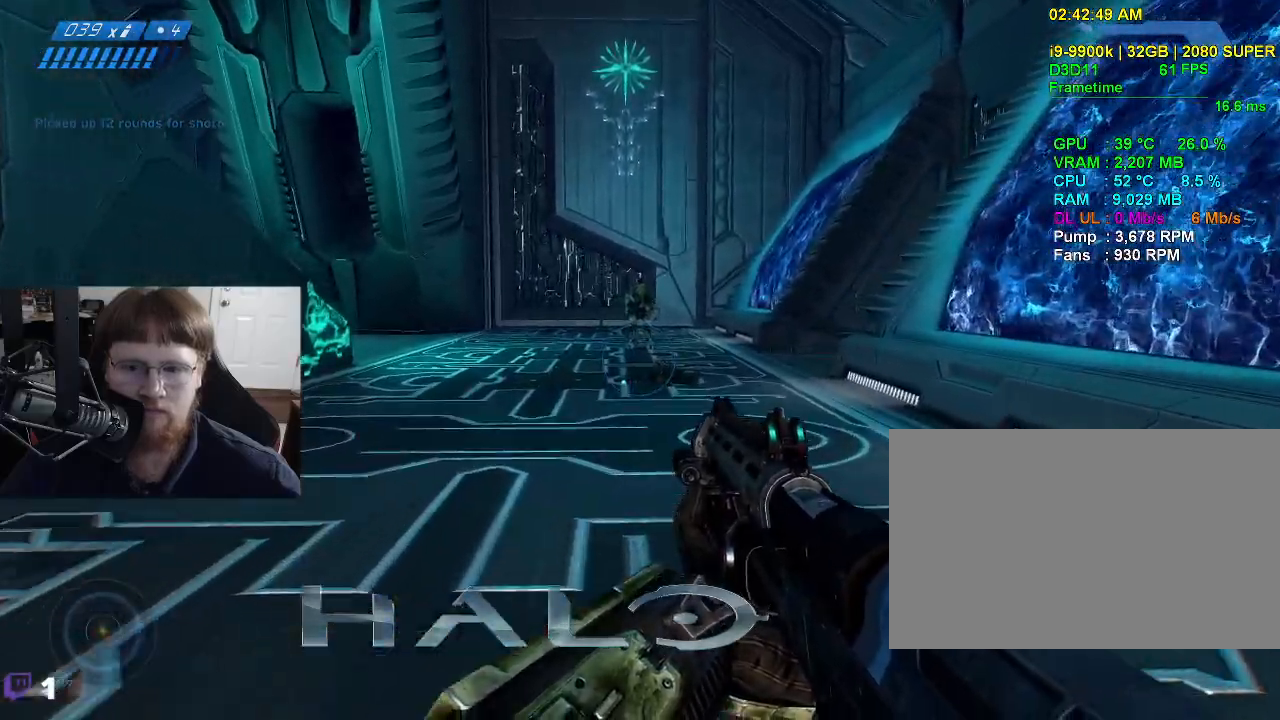
{"keys": ["w"], "mouse": [], "events": []}
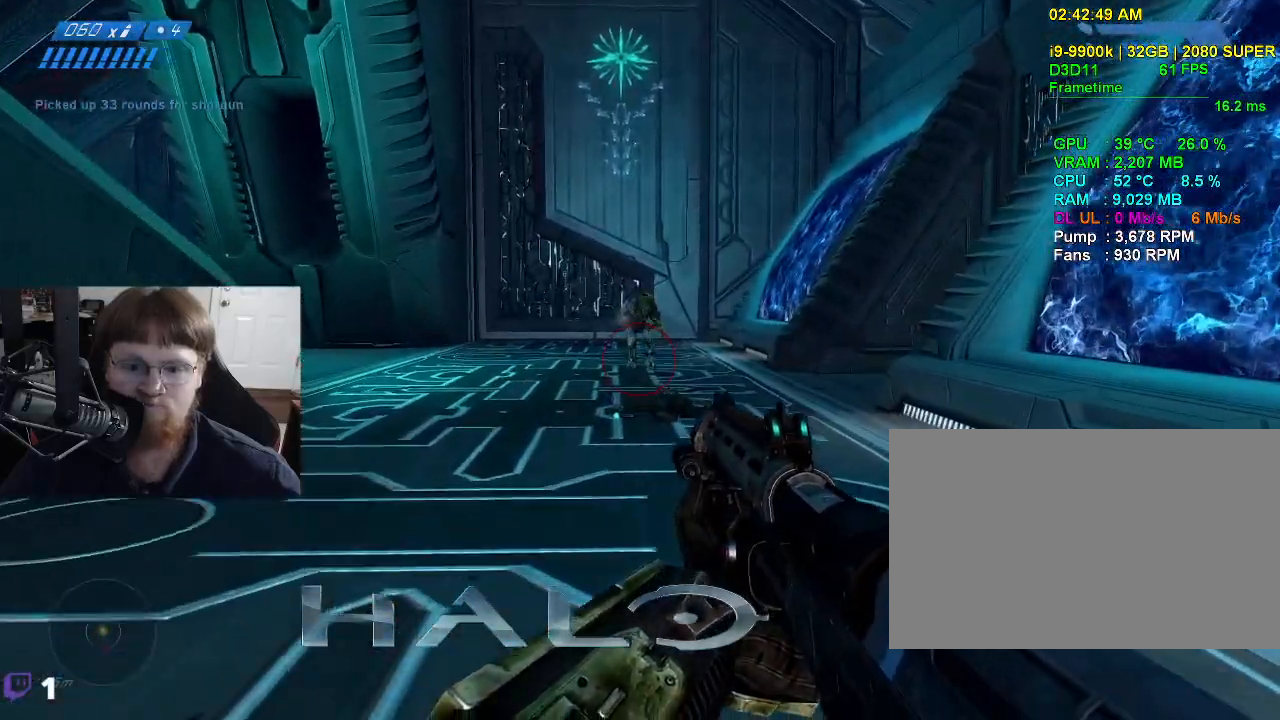
{"keys": ["w"], "mouse": [], "events": [[183, "mouse_left", "down"], [283, "mouse_left", "up"]]}
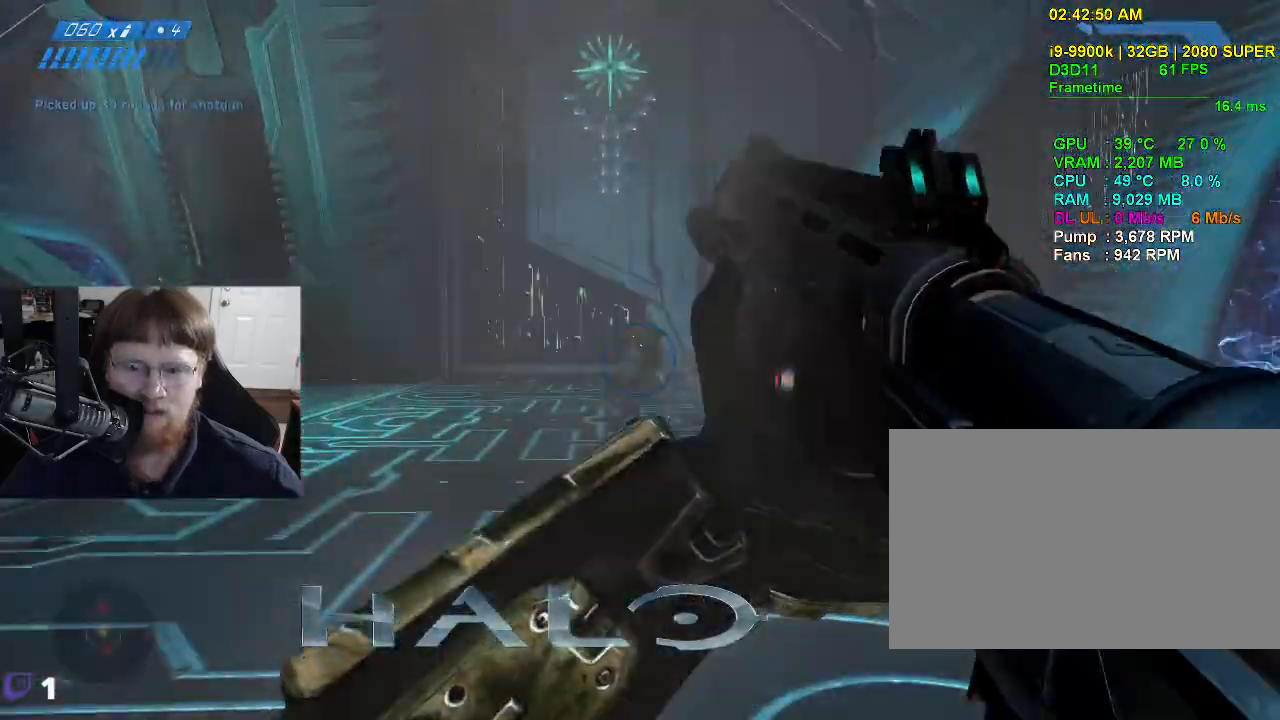
{"keys": ["w"], "mouse": [], "events": []}
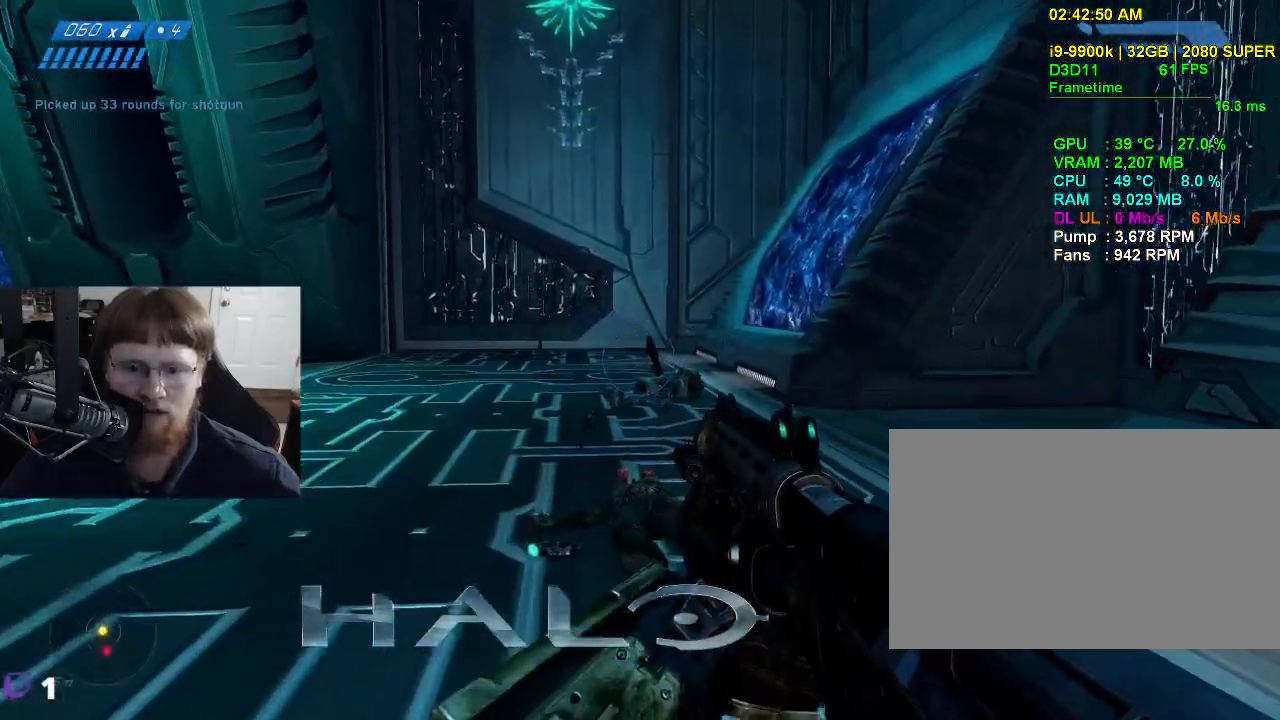
{"keys": ["w"], "mouse": [], "events": [[267, "r", "down"], [317, "r", "up"]]}
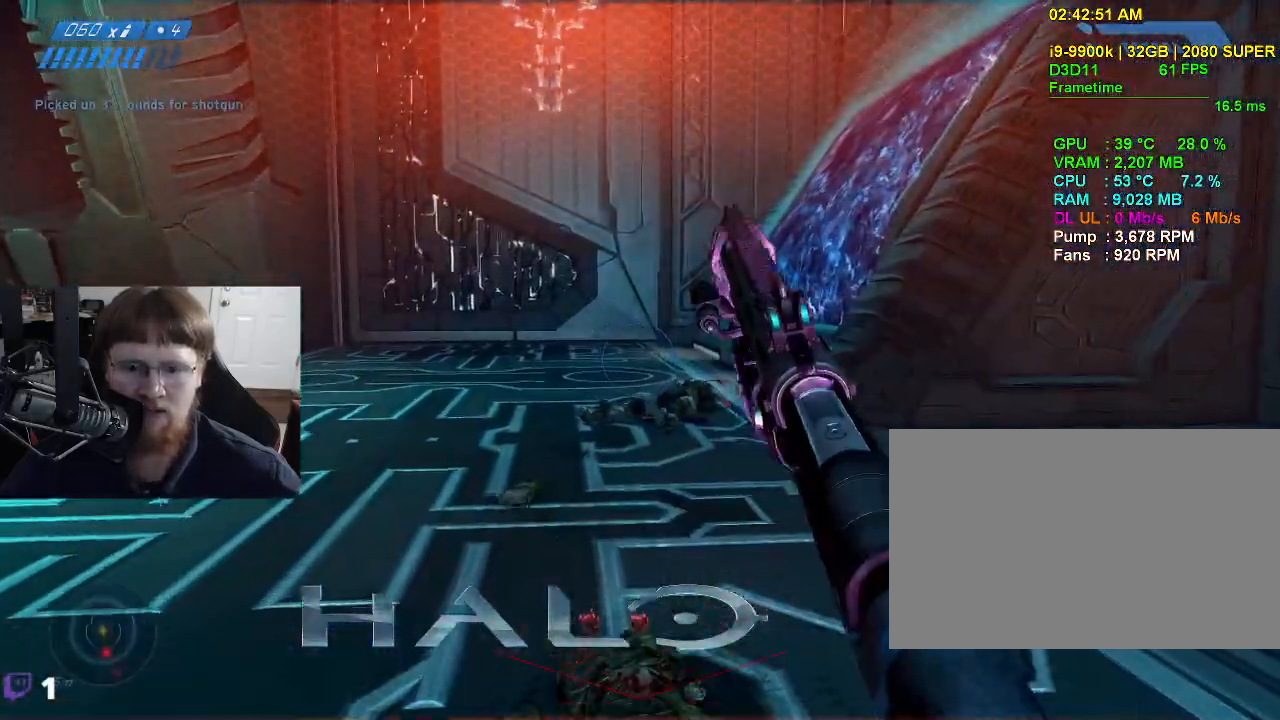
{"keys": ["w"], "mouse": [], "events": []}
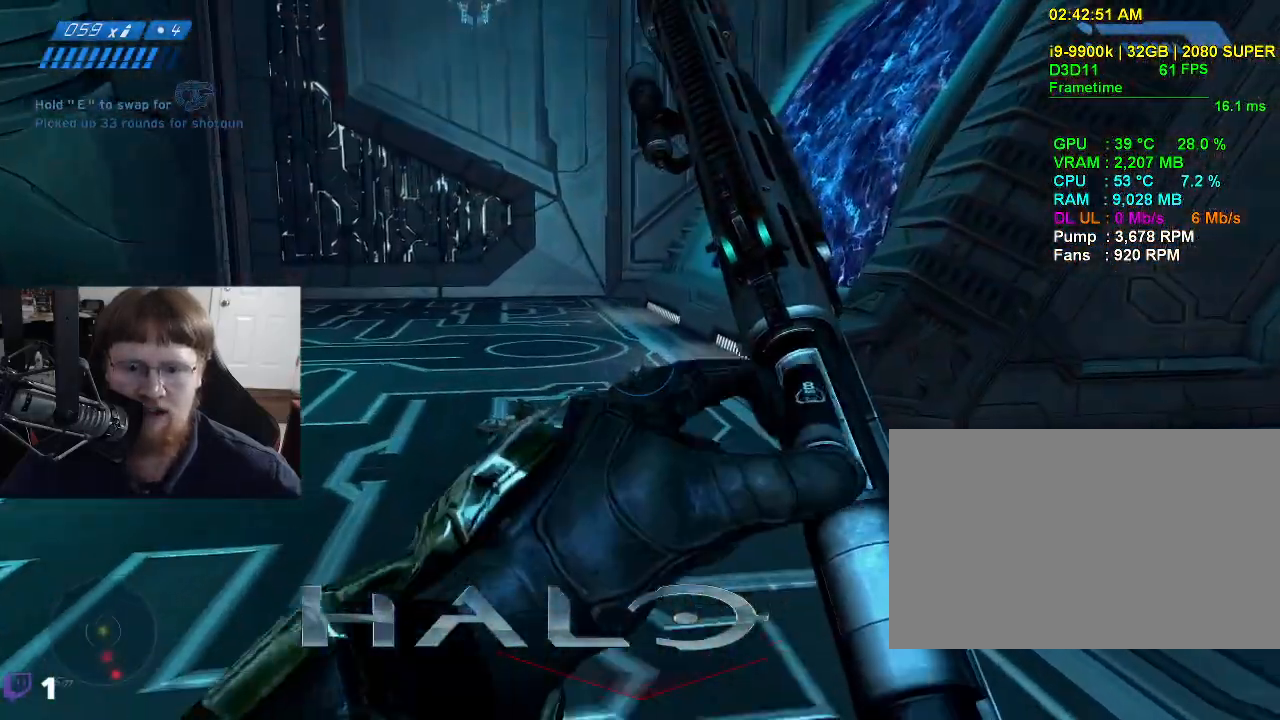
{"keys": ["w"], "mouse": [], "events": []}
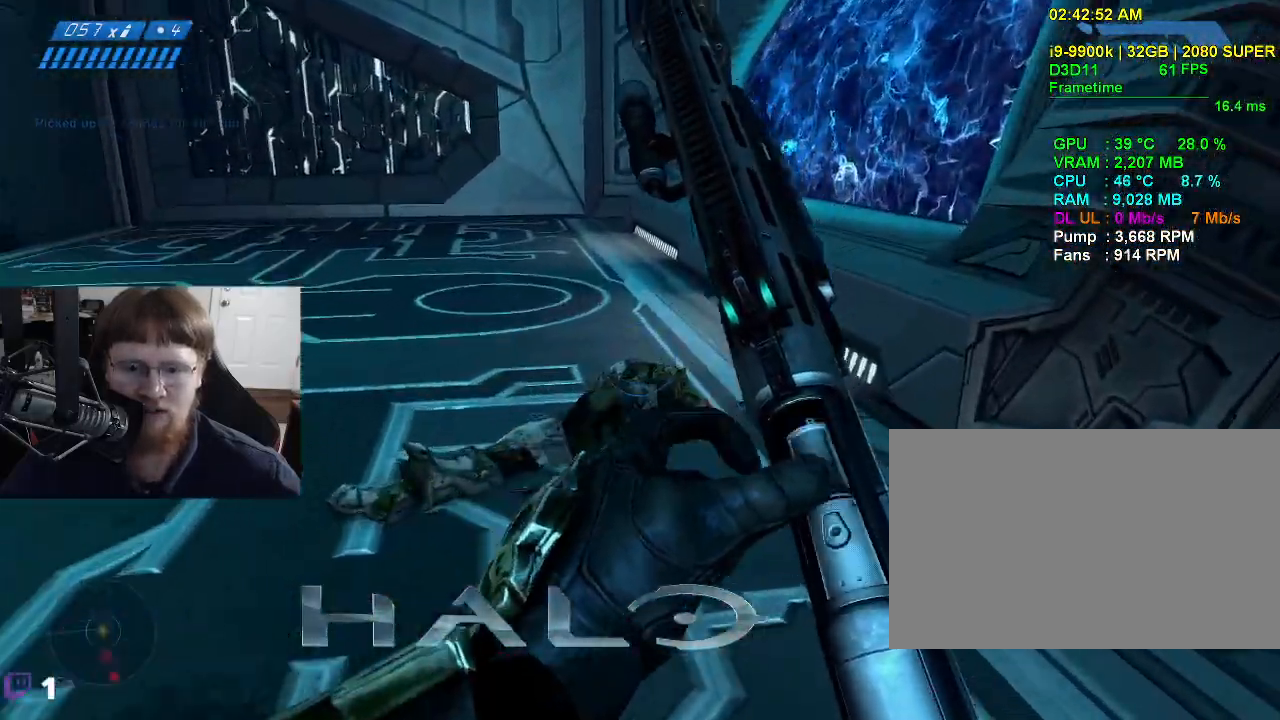
{"keys": ["d"], "mouse": [], "events": [[133, "d", "down"], [217, "w", "up"]]}
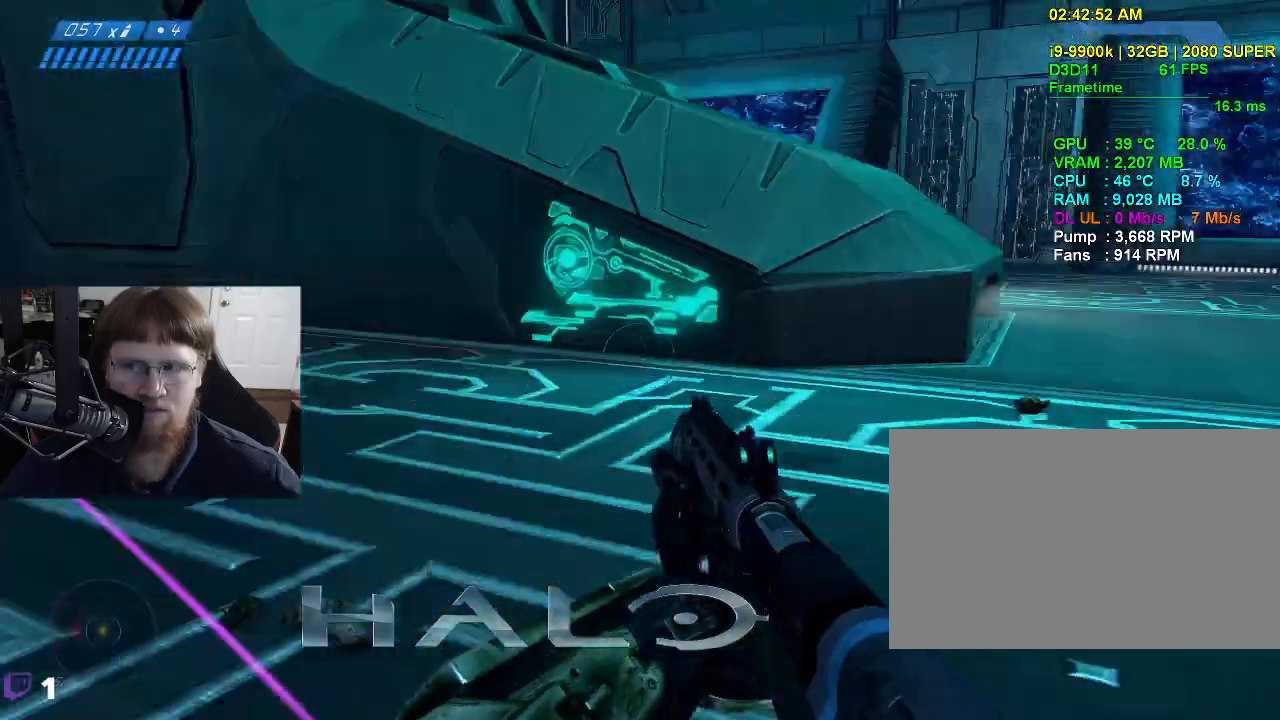
{"keys": ["d"], "mouse": [], "events": [[50, "s", "down"], [467, "s", "up"]]}
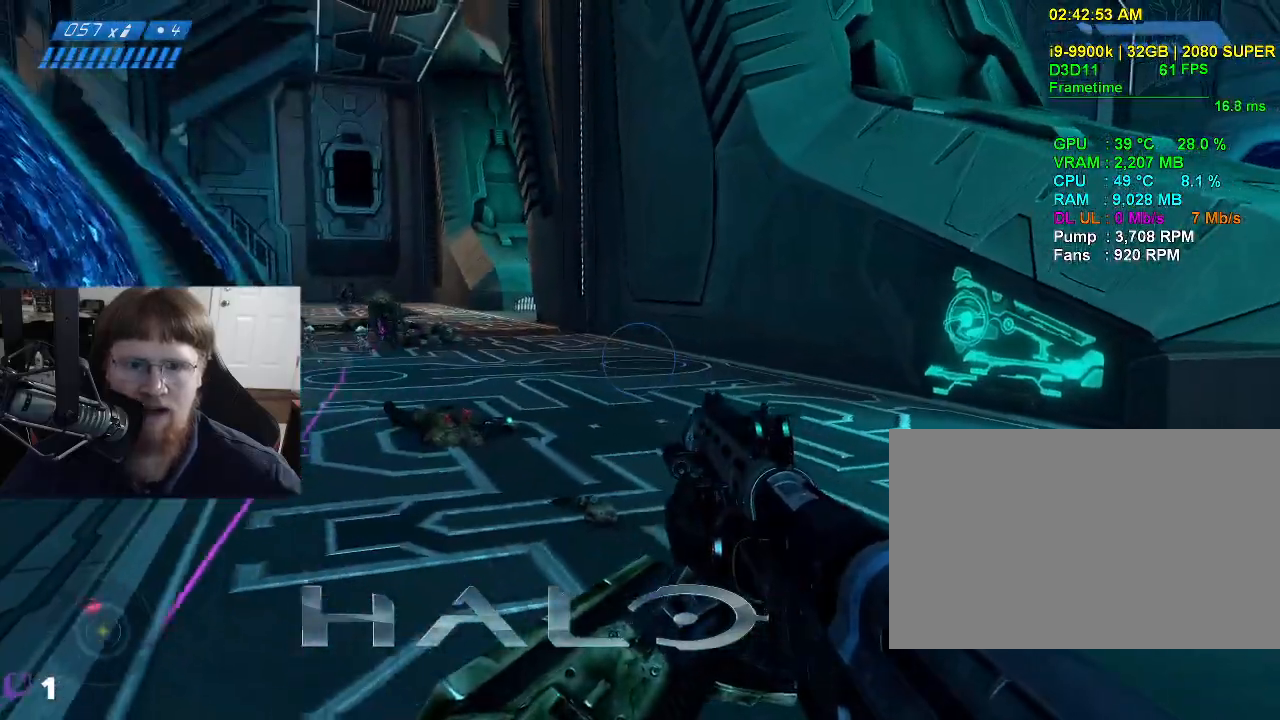
{"keys": ["d", "w"], "mouse": [], "events": [[433, "w", "down"]]}
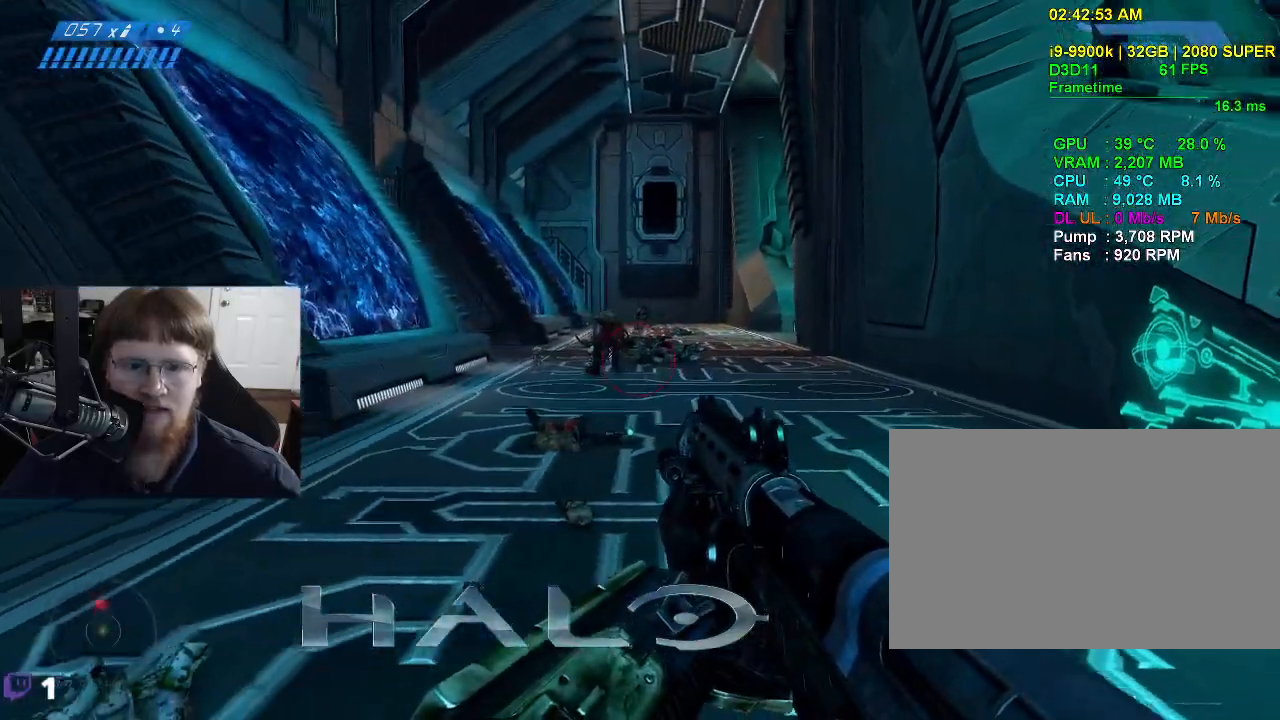
{"keys": ["a", "w"], "mouse": ["left"], "events": [[33, "d", "up"], [367, "a", "down"], [417, "mouse_left", "down"]]}
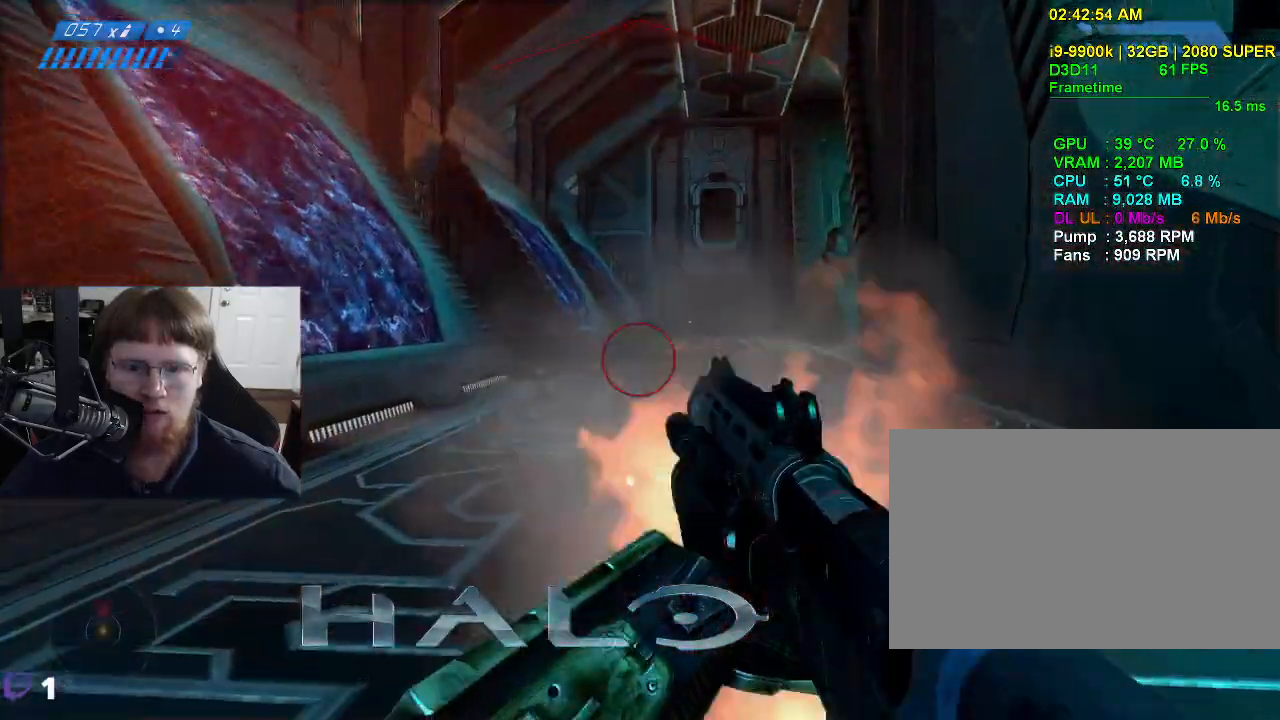
{"keys": ["w"], "mouse": [], "events": [[50, "mouse_left", "up"], [467, "a", "up"]]}
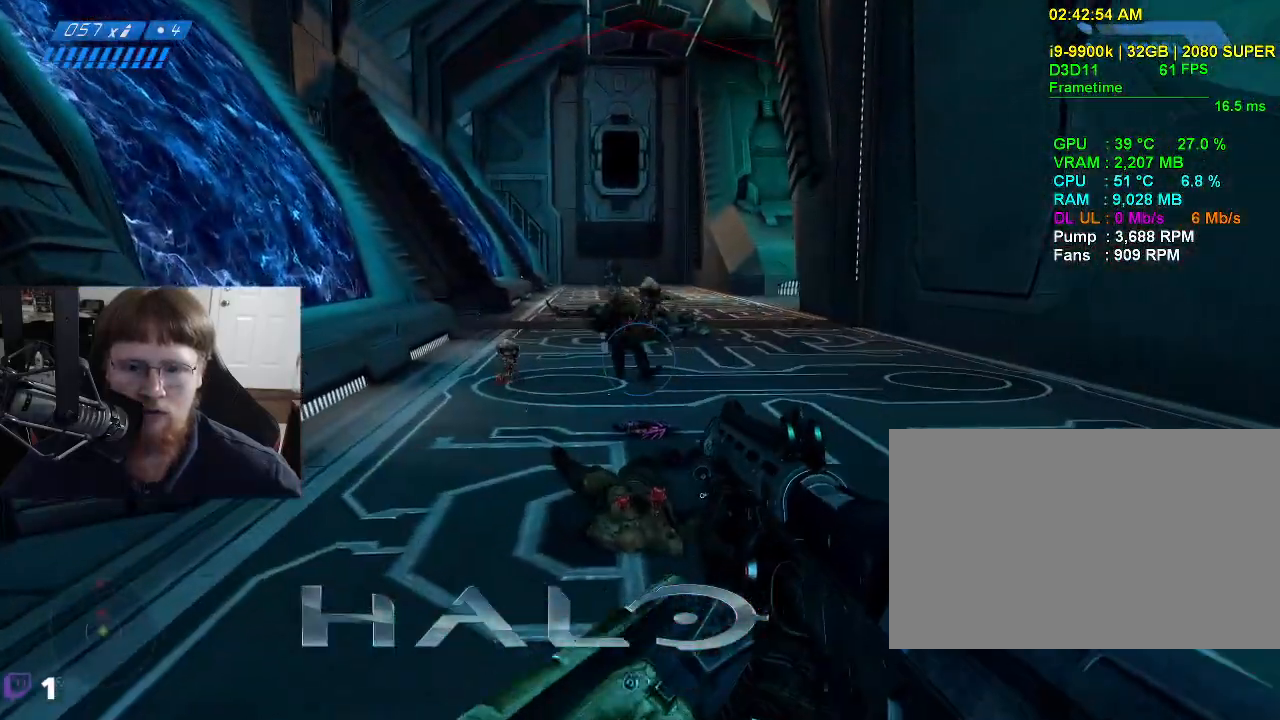
{"keys": ["w"], "mouse": [], "events": []}
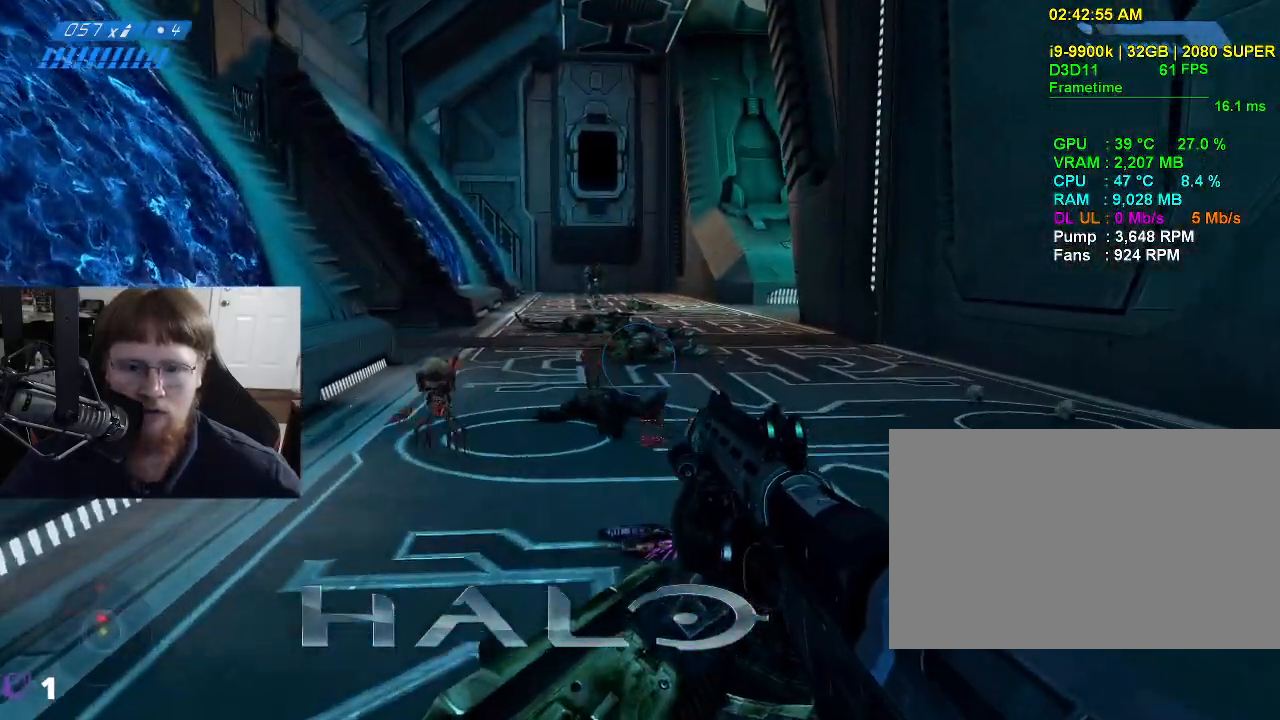
{"keys": ["w"], "mouse": [], "events": [[133, "d", "down"], [450, "d", "up"]]}